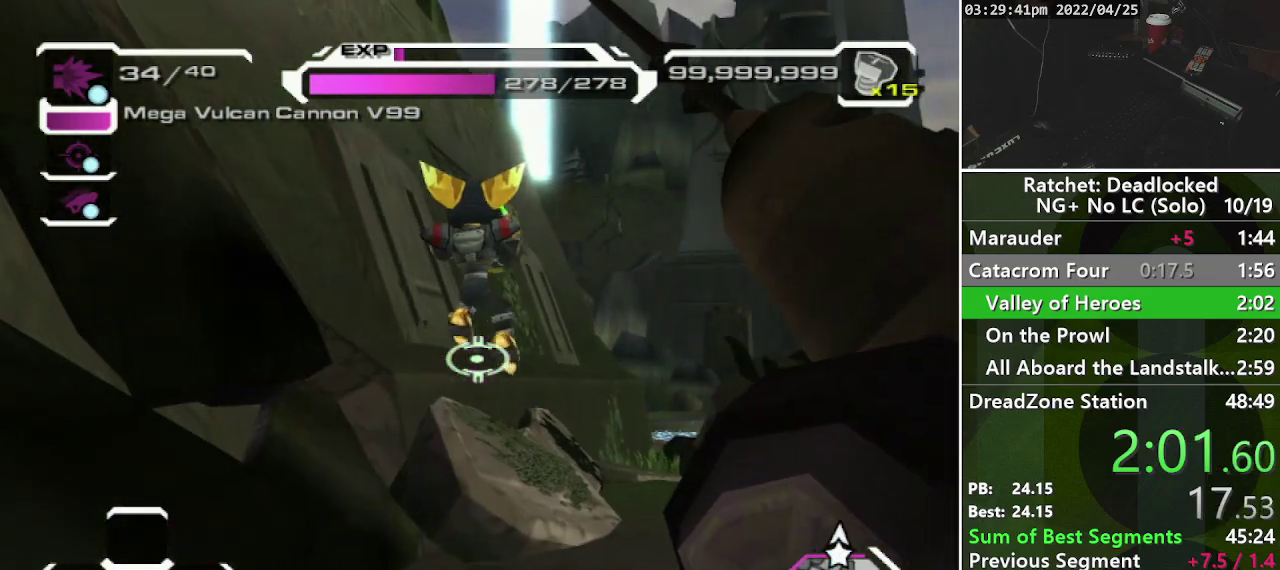
Gameplay with a controller (PlayStation layout); each line is a JSON object with the inputs held at the frame after it. "events" lists button and stick changes between this image and that frame as [ms after this image, input, new state], when the widget could be followed in between. Not read: L3 R3.
{"buttons": [], "left_stick": "up", "right_stick": "center", "events": [[250, "left_stick", "up"], [267, "CROSS", "up"]]}
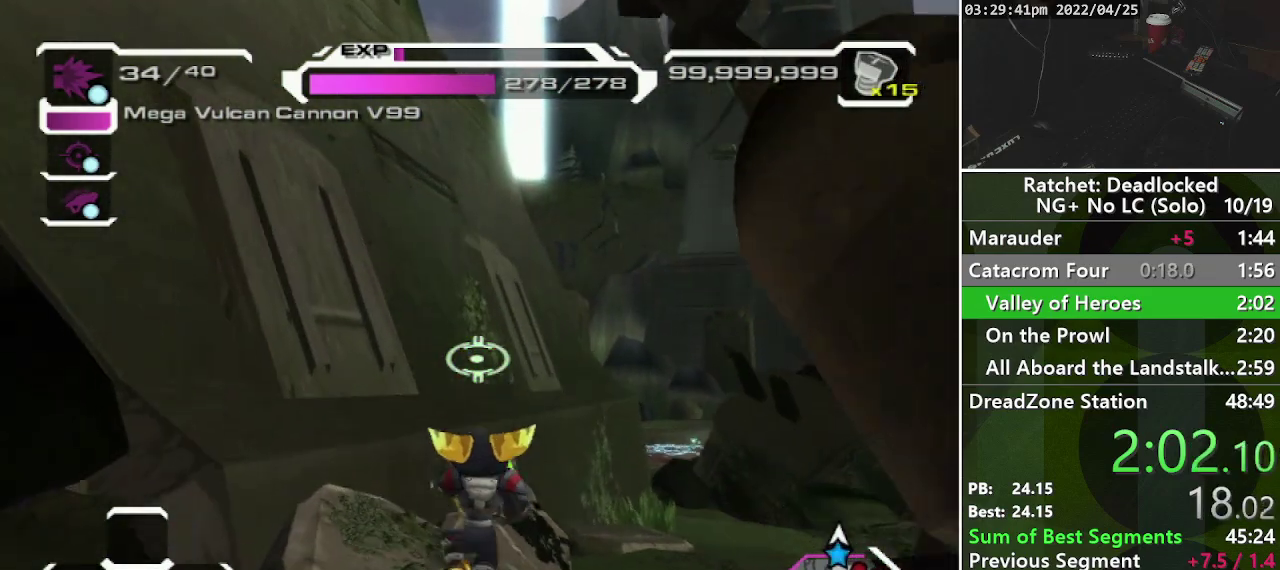
{"buttons": [], "left_stick": "up", "right_stick": "center", "events": [[100, "CROSS", "down"], [150, "left_stick", "up-left"], [333, "CROSS", "up"], [333, "left_stick", "up"]]}
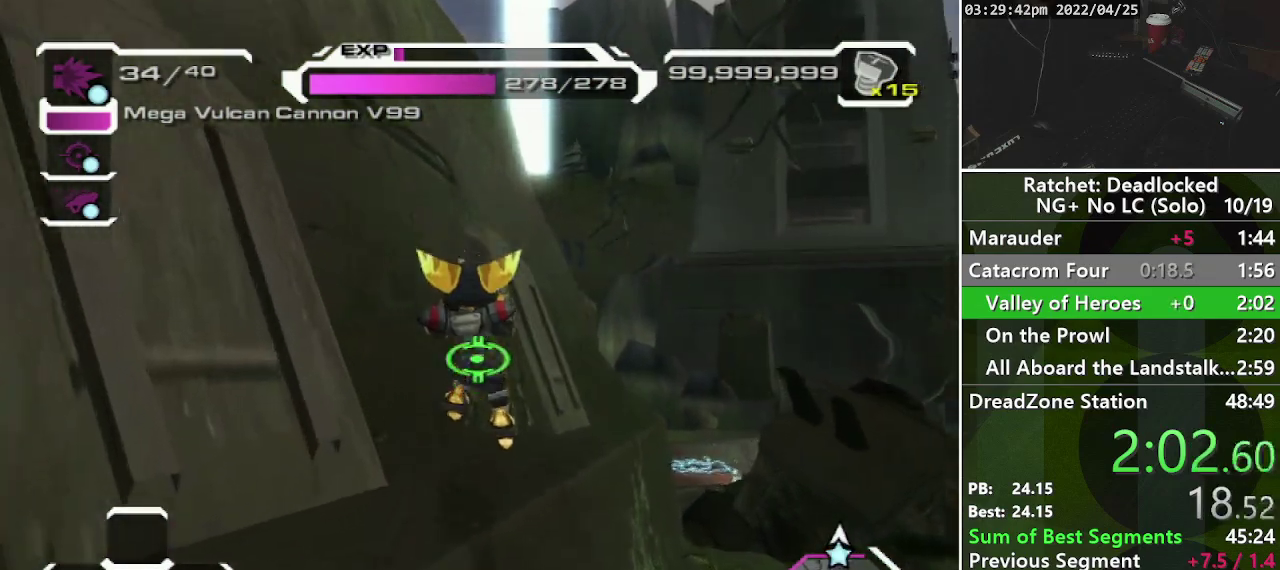
{"buttons": [], "left_stick": "up", "right_stick": "center", "events": [[400, "L2", "down"], [467, "L2", "up"]]}
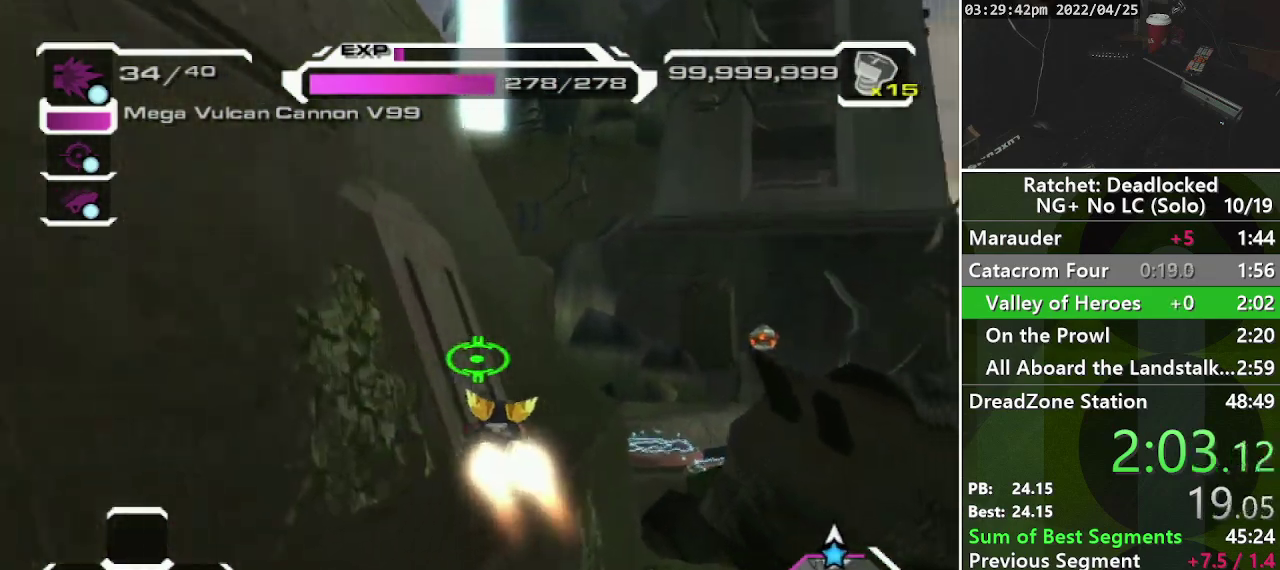
{"buttons": [], "left_stick": "up", "right_stick": "center", "events": []}
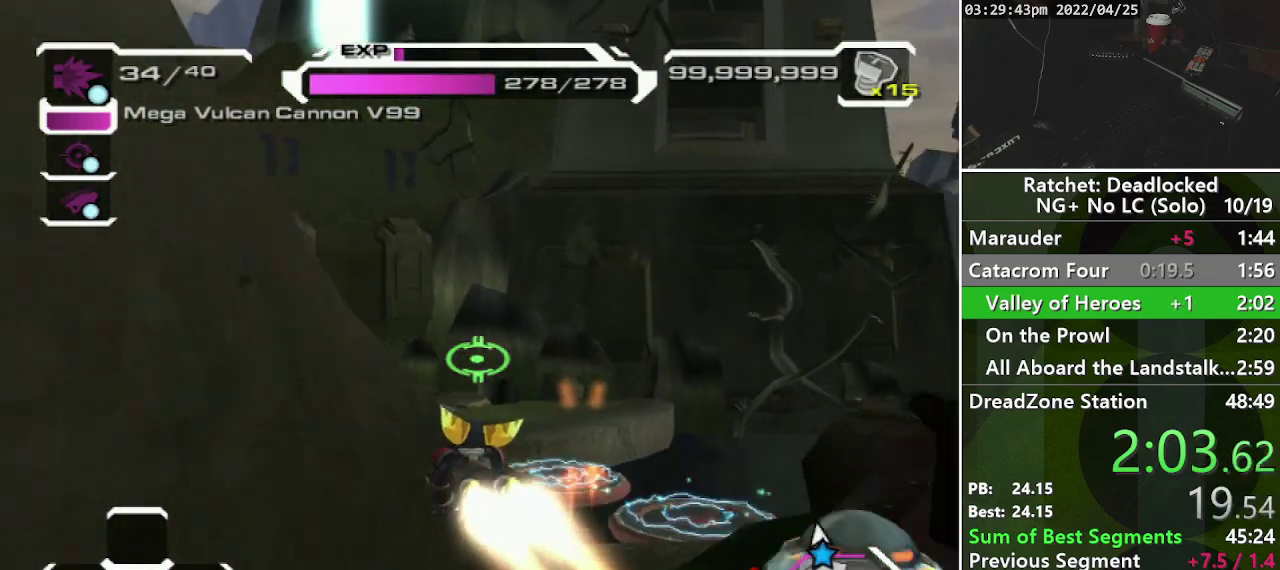
{"buttons": ["SQUARE"], "left_stick": "up", "right_stick": "center", "events": [[317, "SQUARE", "down"], [383, "SQUARE", "up"], [467, "SQUARE", "down"]]}
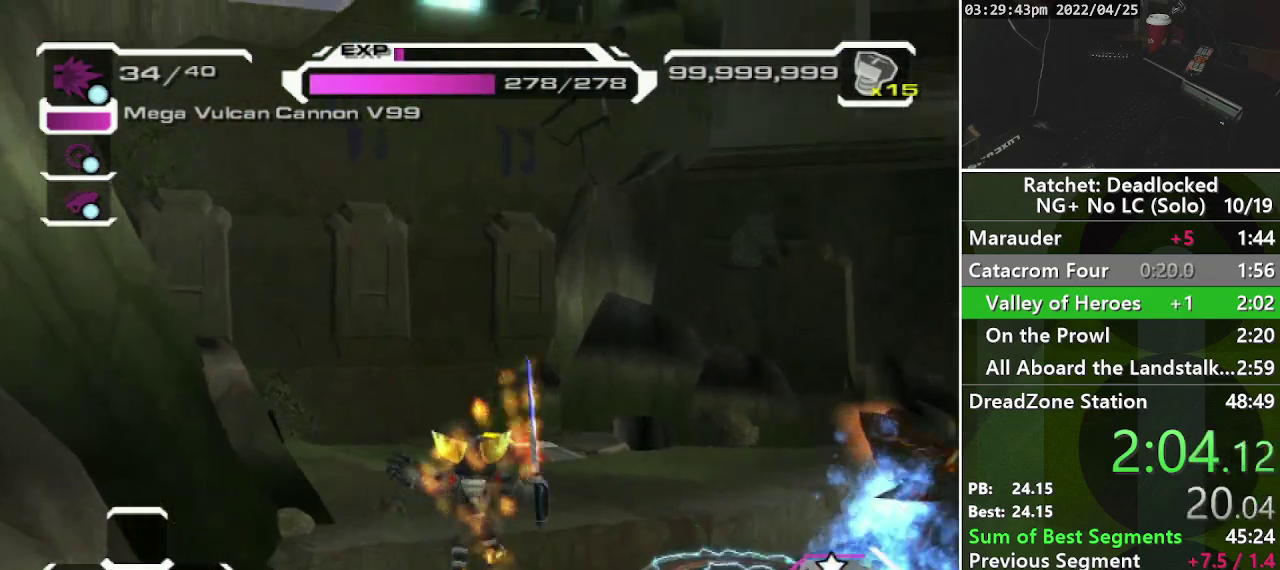
{"buttons": [], "left_stick": "up", "right_stick": "center", "events": [[33, "SQUARE", "up"], [117, "SQUARE", "down"], [200, "SQUARE", "up"], [283, "SQUARE", "down"], [350, "SQUARE", "up"], [433, "SQUARE", "down"], [500, "SQUARE", "up"]]}
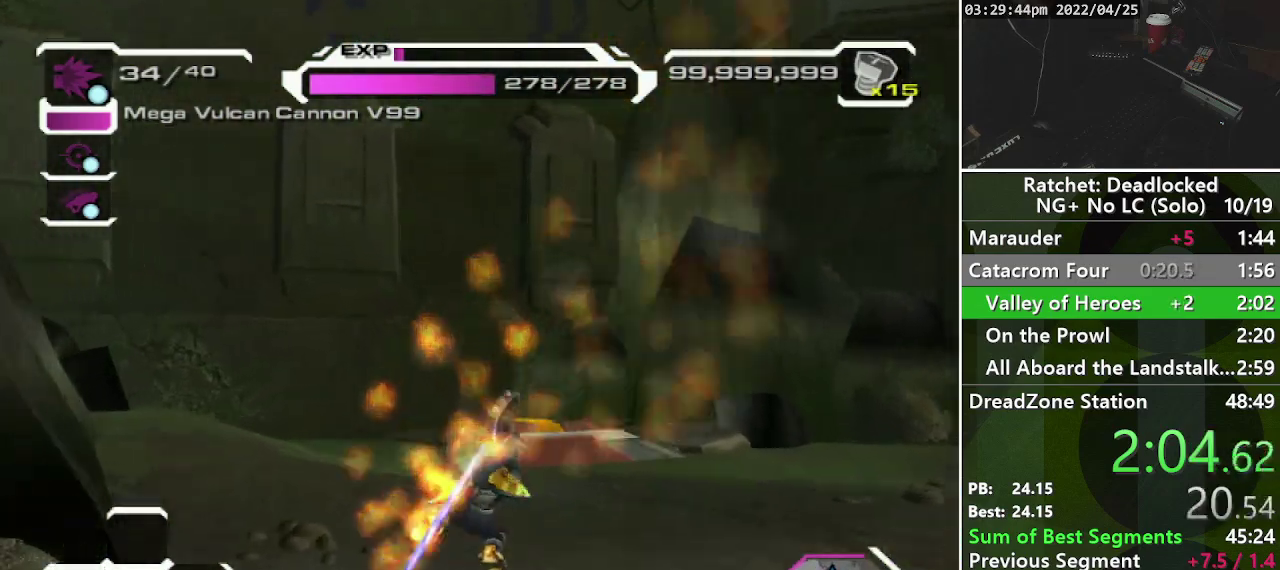
{"buttons": [], "left_stick": "up", "right_stick": "center", "events": [[67, "SQUARE", "down"], [183, "SQUARE", "up"], [283, "R1", "down"], [367, "R1", "up"]]}
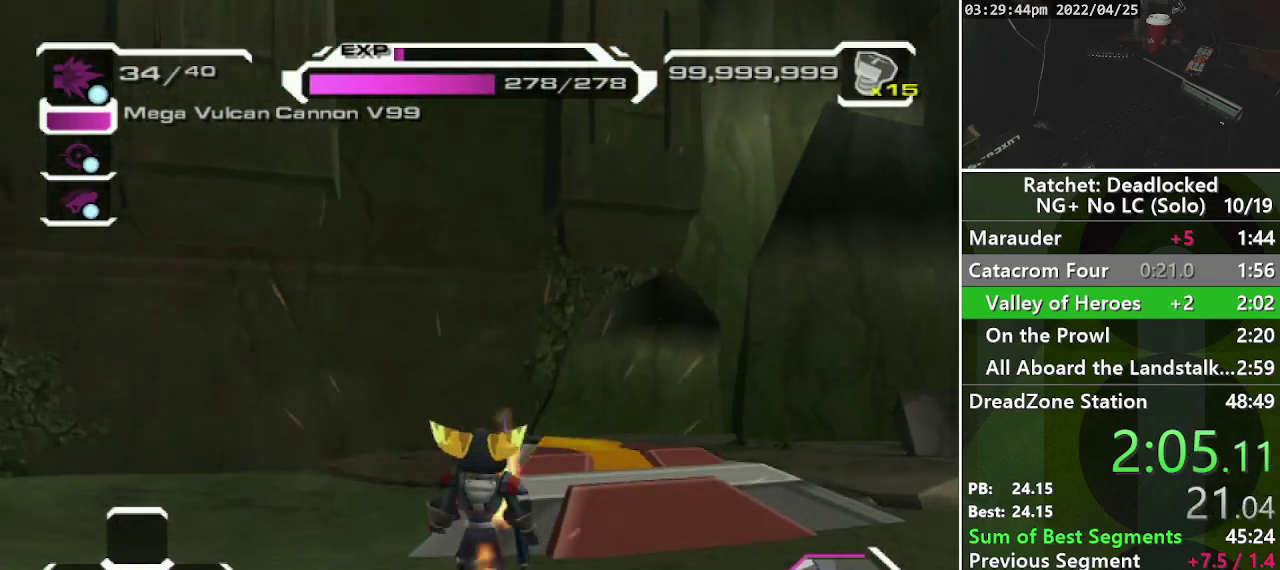
{"buttons": [], "left_stick": "up-right", "right_stick": "center", "events": [[183, "left_stick", "up-right"]]}
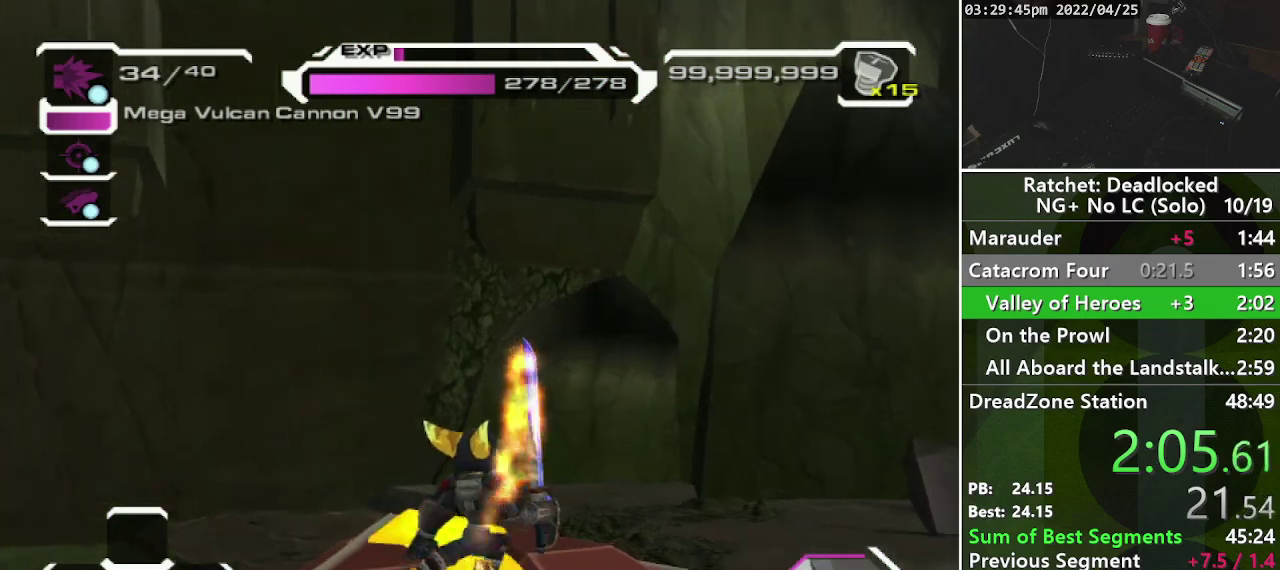
{"buttons": ["CROSS", "R1"], "left_stick": "up", "right_stick": "center", "events": [[67, "left_stick", "up"], [100, "R1", "down"], [133, "CROSS", "down"]]}
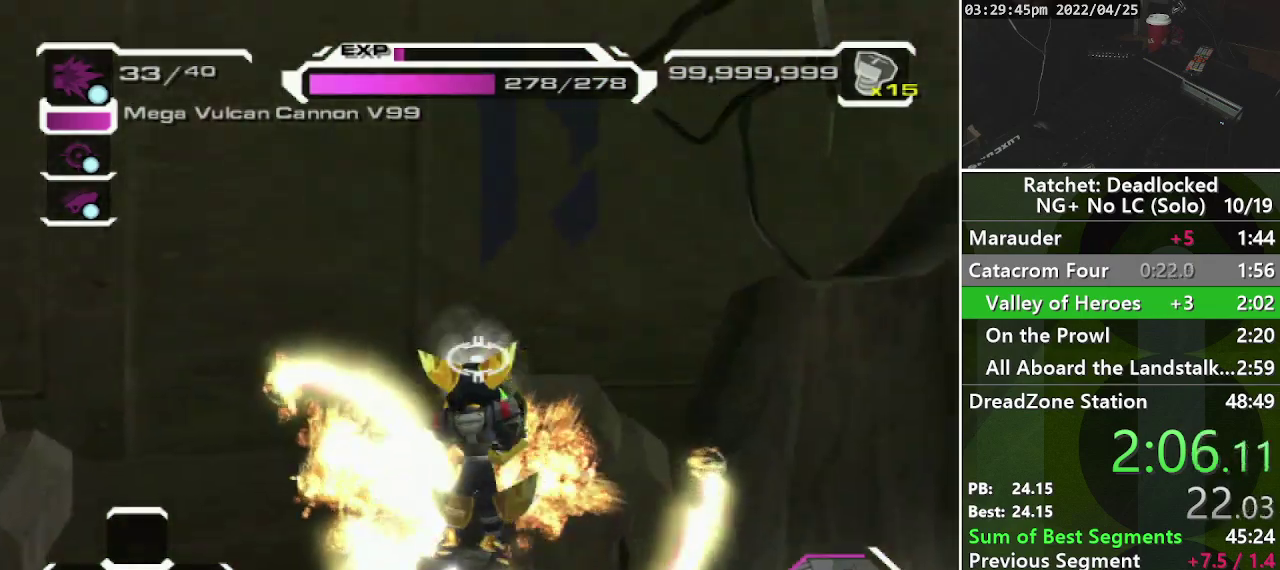
{"buttons": ["R1"], "left_stick": "up", "right_stick": "center", "events": [[283, "R1", "up"], [300, "CROSS", "up"], [483, "R1", "down"]]}
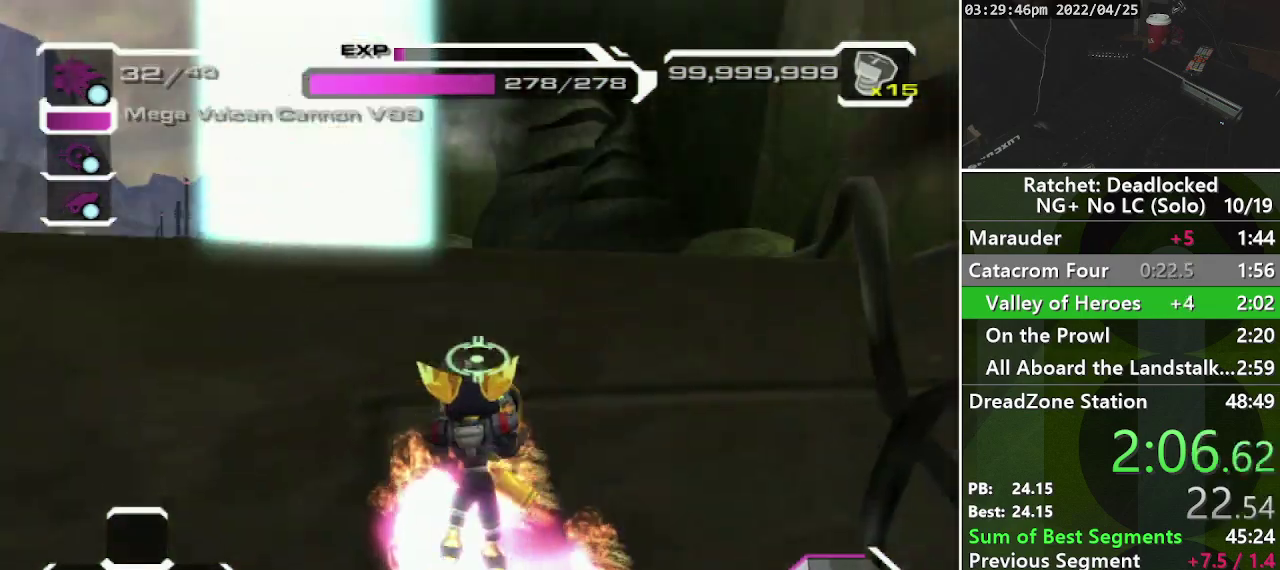
{"buttons": [], "left_stick": "up", "right_stick": "down-left", "events": [[217, "R1", "up"], [383, "right_stick", "down-left"]]}
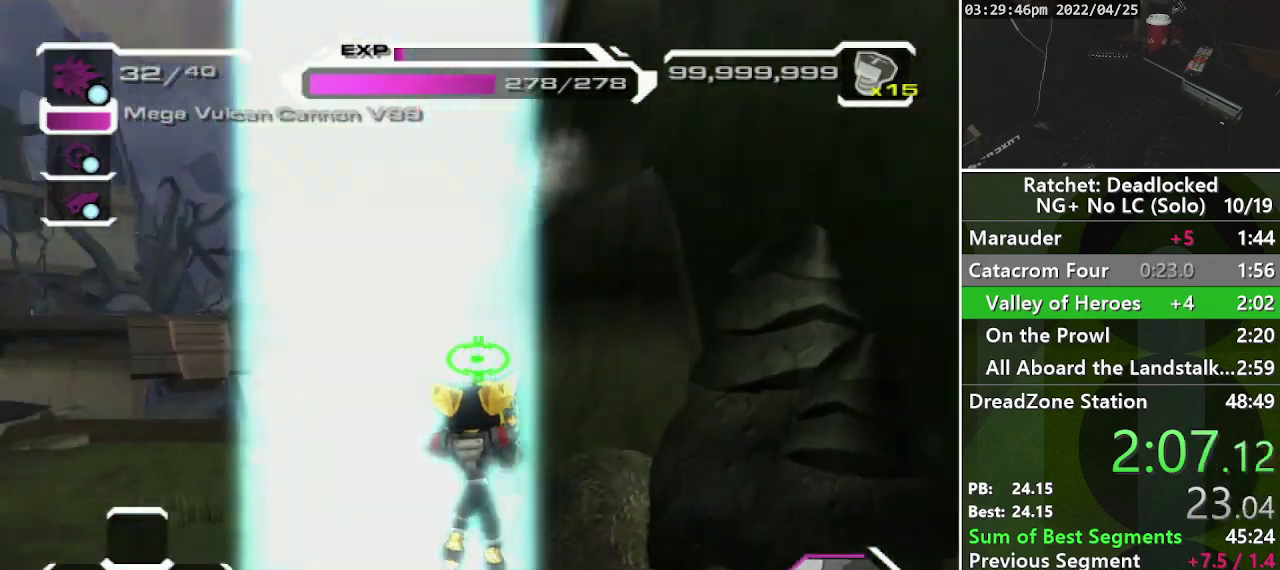
{"buttons": [], "left_stick": "up-right", "right_stick": "center", "events": [[217, "right_stick", "center"], [433, "left_stick", "up-right"]]}
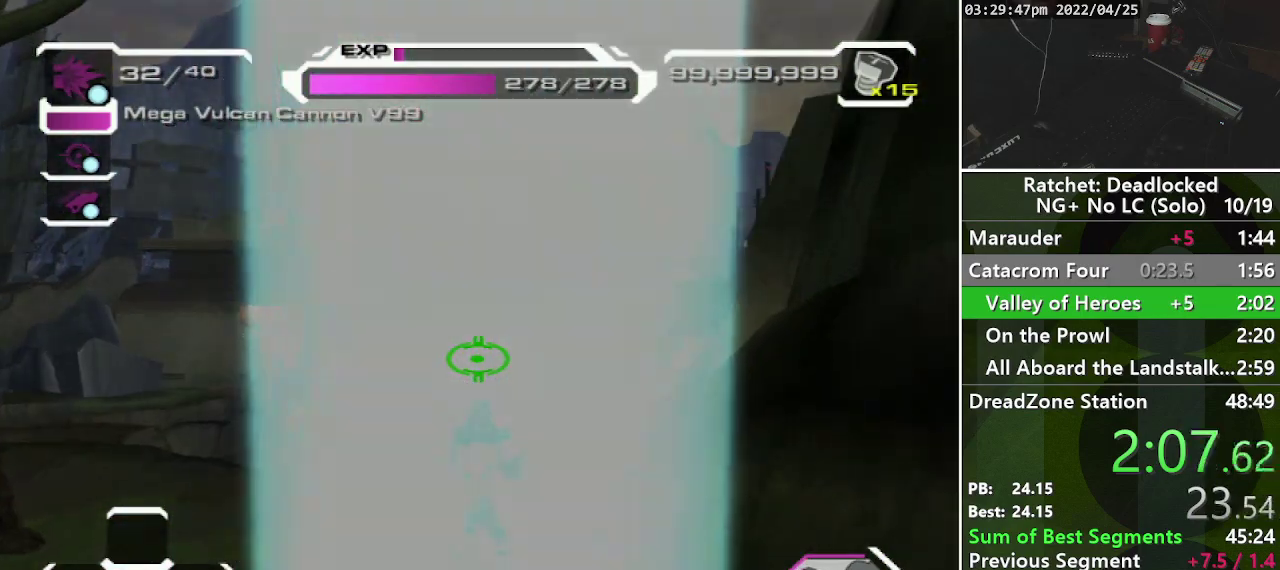
{"buttons": [], "left_stick": "up-right", "right_stick": "center", "events": [[67, "right_stick", "left"], [283, "right_stick", "center"]]}
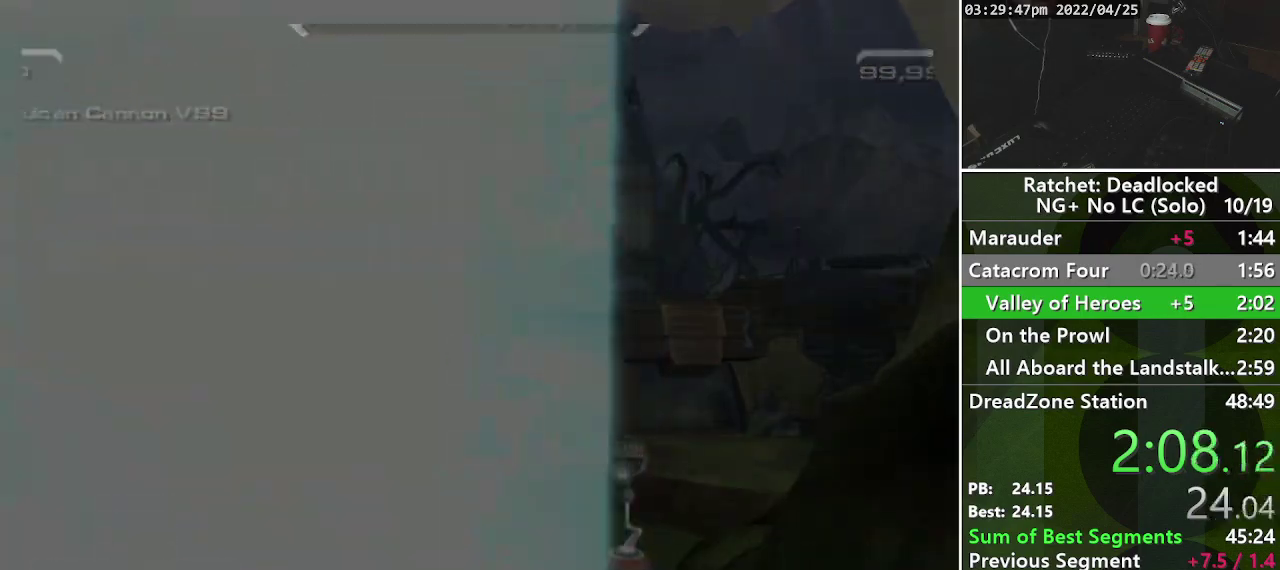
{"buttons": ["CROSS"], "left_stick": "center", "right_stick": "center", "events": [[100, "left_stick", "center"], [333, "CROSS", "down"], [400, "CROSS", "up"], [483, "CROSS", "down"]]}
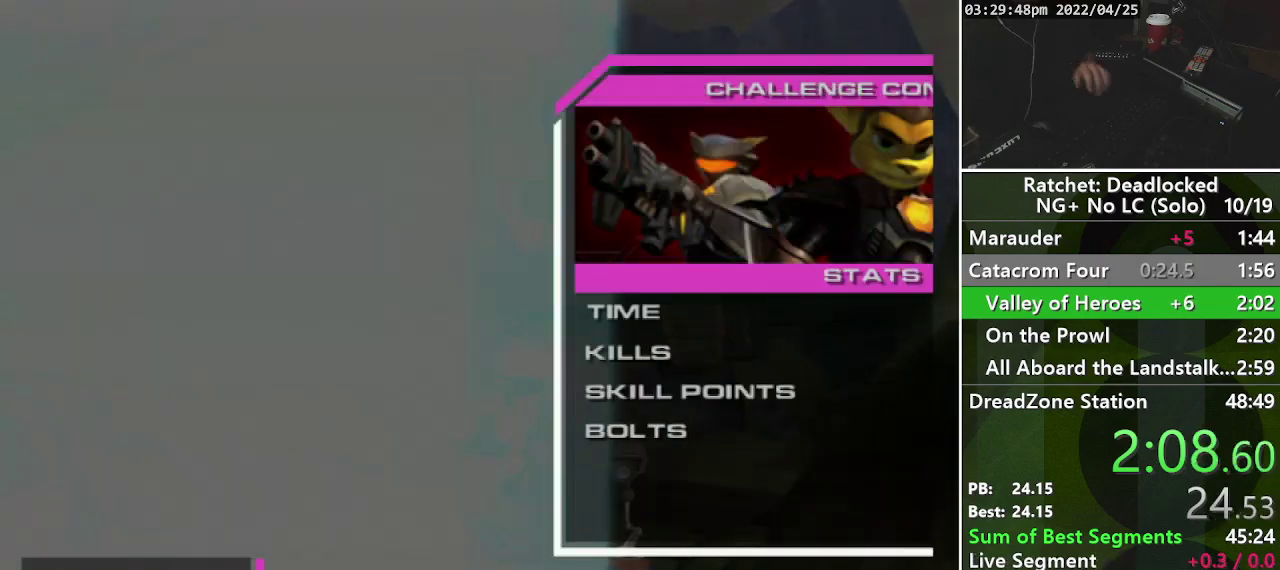
{"buttons": [], "left_stick": "center", "right_stick": "center", "events": [[67, "CROSS", "up"], [150, "CROSS", "down"], [250, "CROSS", "up"]]}
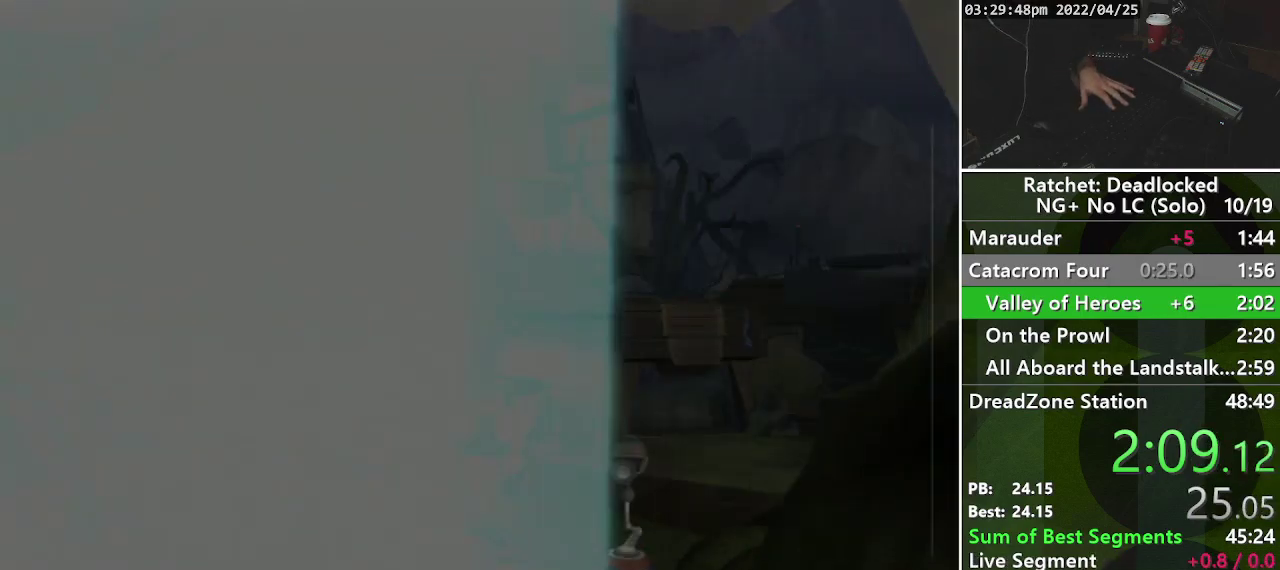
{"buttons": [], "left_stick": "center", "right_stick": "center", "events": []}
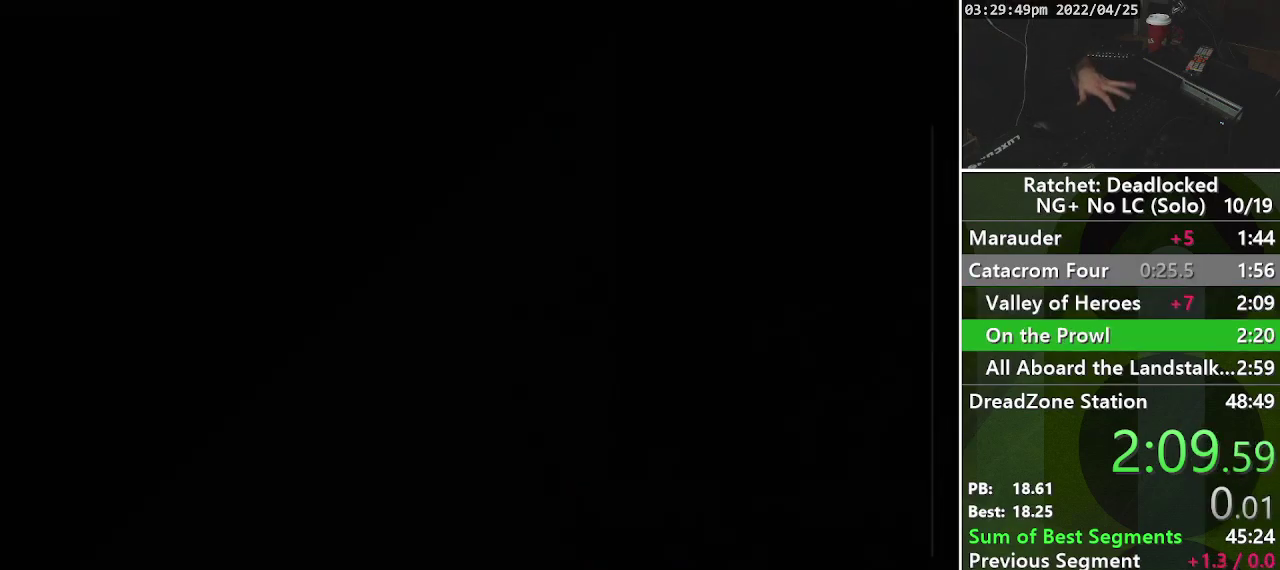
{"buttons": [], "left_stick": "center", "right_stick": "center", "events": []}
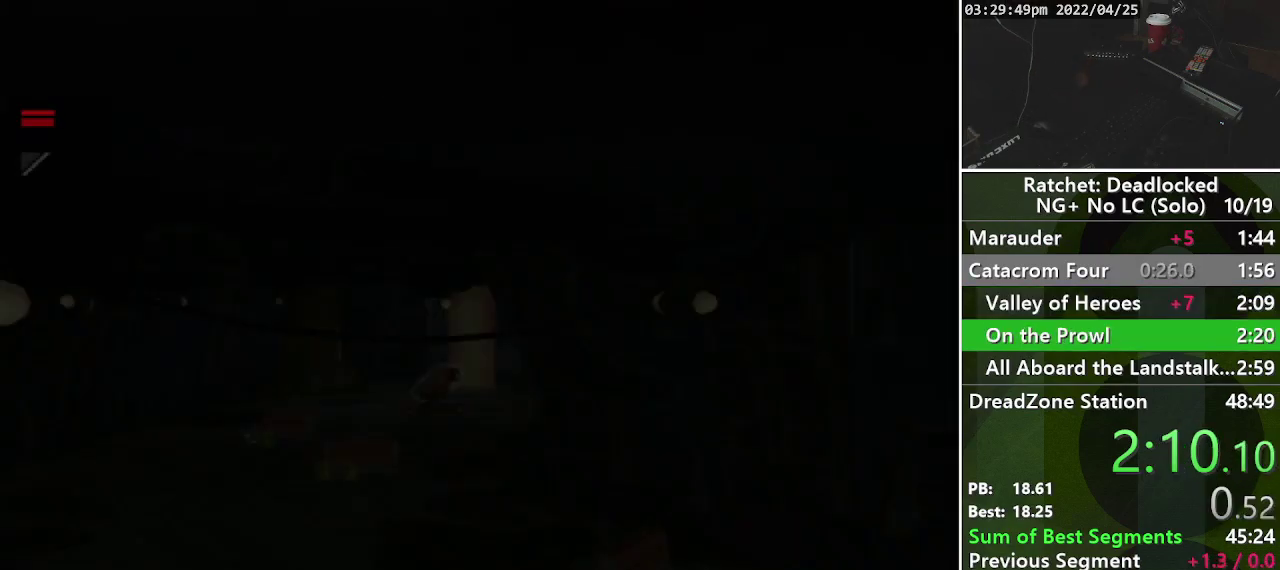
{"buttons": ["START"], "left_stick": "up", "right_stick": "center", "events": [[283, "left_stick", "up"], [333, "START", "down"]]}
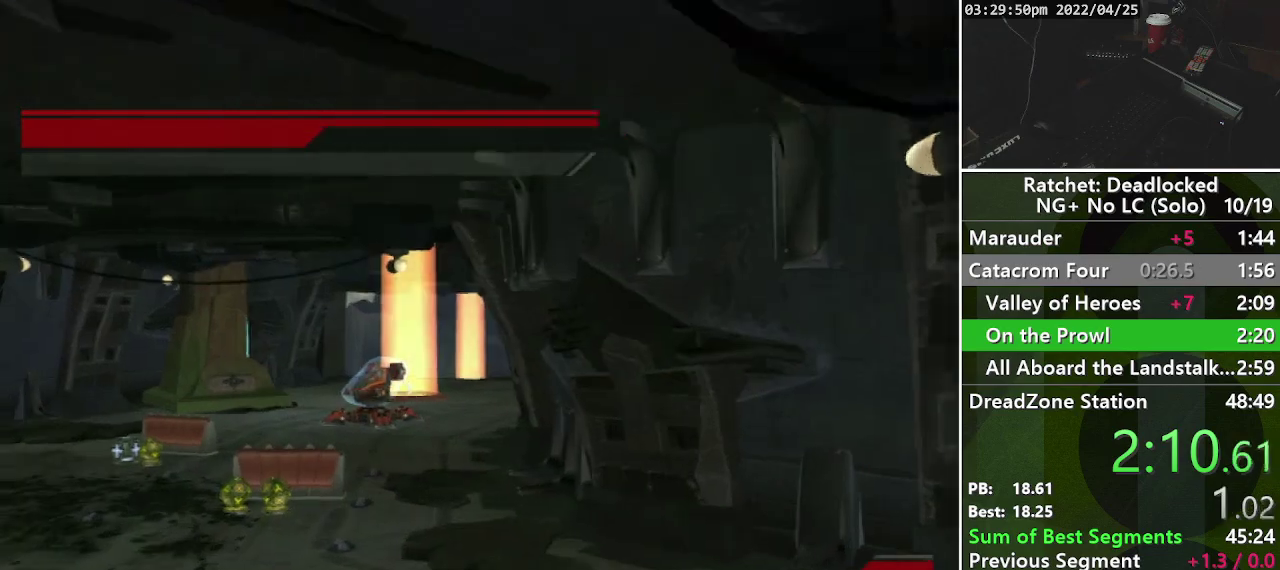
{"buttons": [], "left_stick": "up", "right_stick": "center", "events": [[67, "START", "up"], [167, "START", "down"], [333, "START", "up"]]}
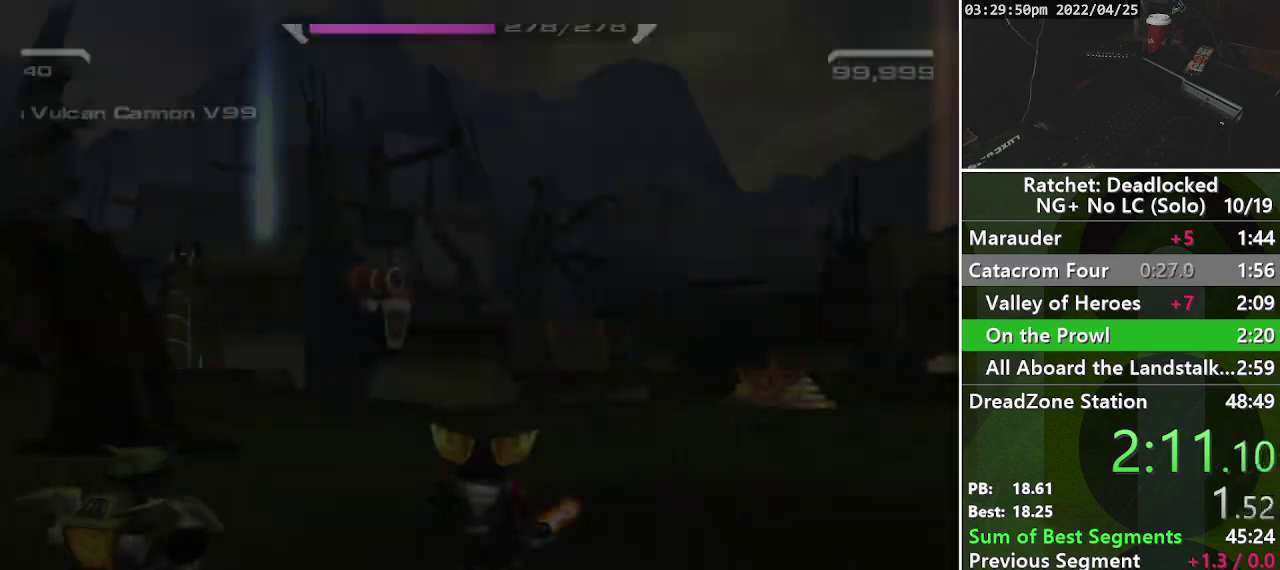
{"buttons": [], "left_stick": "up-right", "right_stick": "center", "events": [[167, "right_stick", "left"], [217, "left_stick", "up-right"], [300, "R1", "down"], [467, "R1", "up"], [483, "right_stick", "center"]]}
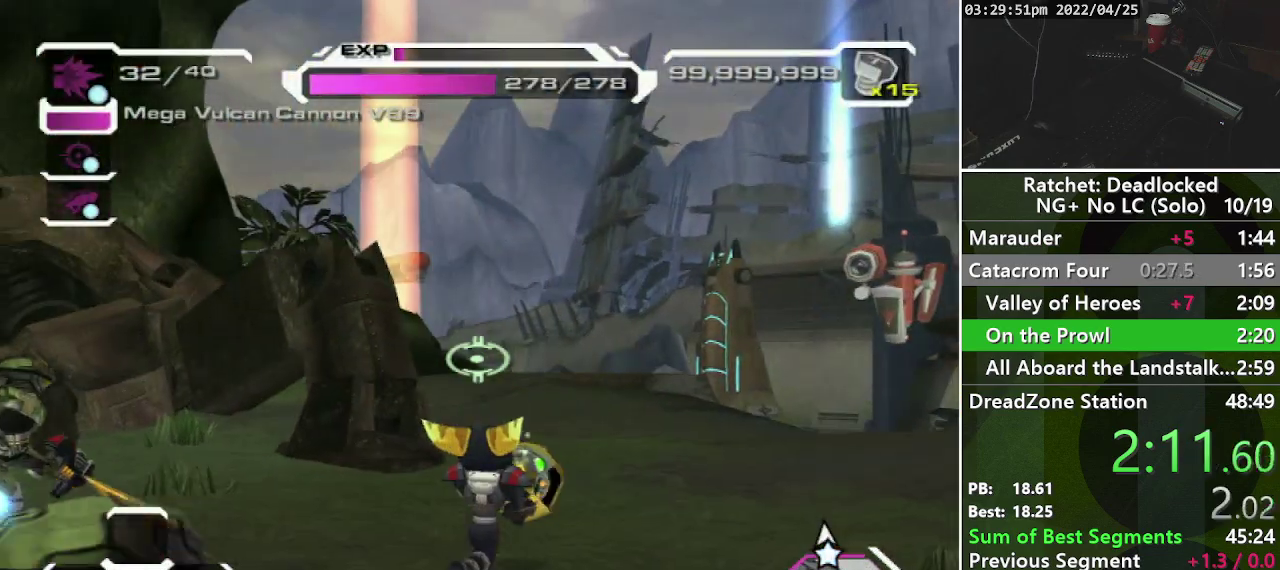
{"buttons": ["L2"], "left_stick": "up", "right_stick": "center", "events": [[133, "right_stick", "right"], [250, "left_stick", "up"], [250, "right_stick", "center"], [333, "L2", "down"], [400, "L2", "up"], [467, "L2", "down"]]}
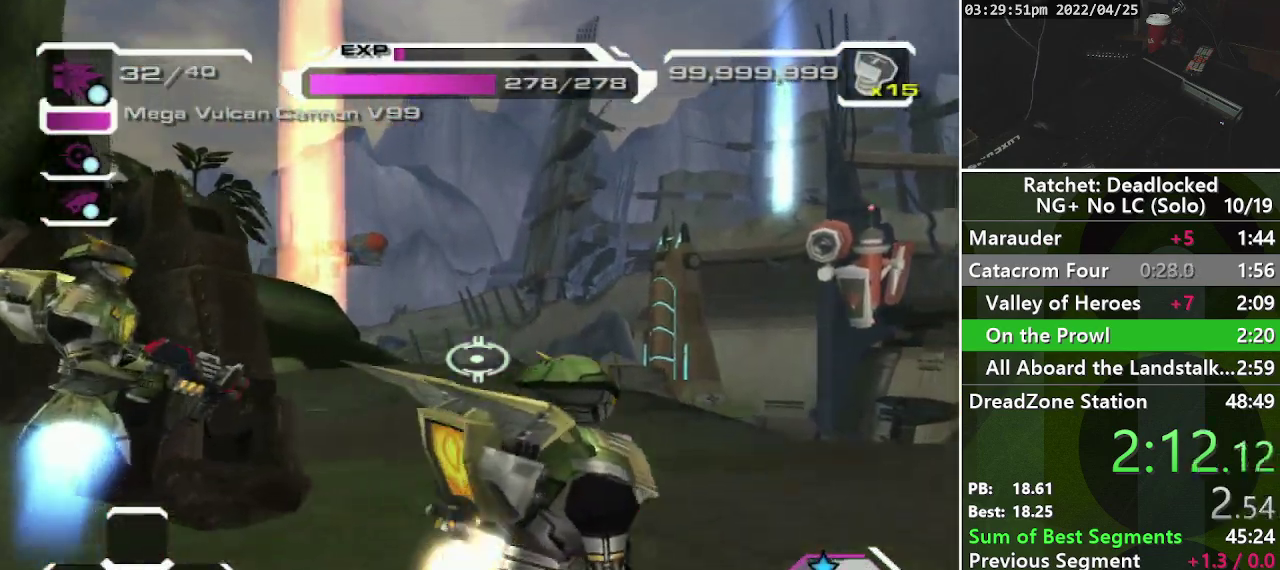
{"buttons": ["R1"], "left_stick": "up-right", "right_stick": "left", "events": [[67, "L2", "up"], [383, "R1", "down"], [383, "right_stick", "left"], [467, "left_stick", "up-right"]]}
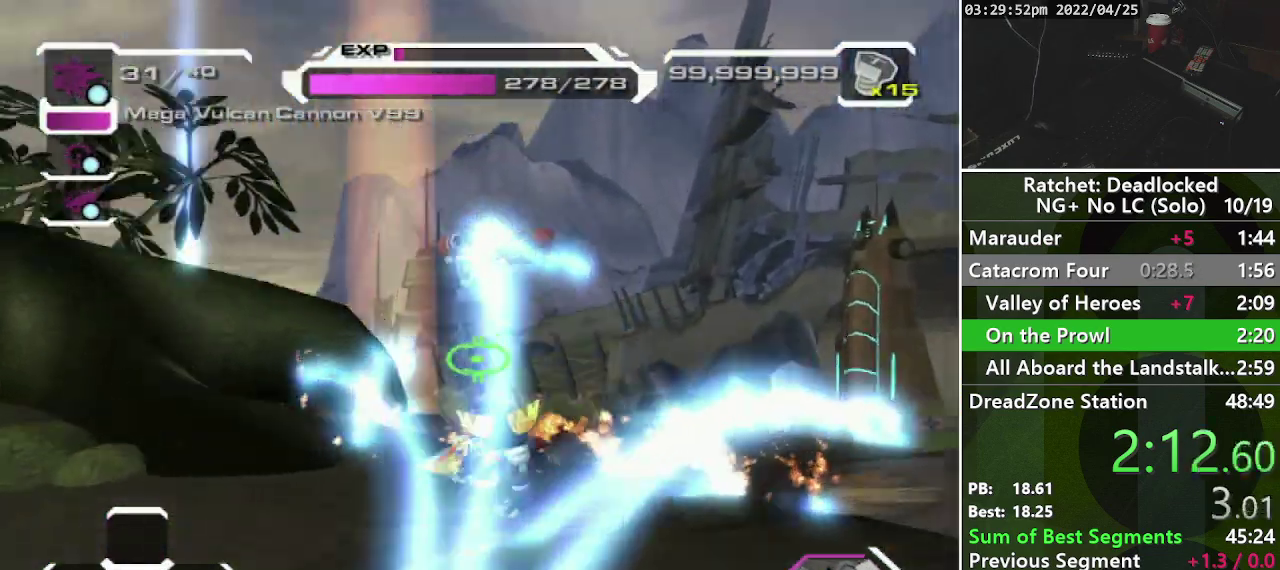
{"buttons": [], "left_stick": "up-right", "right_stick": "center", "events": [[150, "R1", "up"], [233, "right_stick", "center"]]}
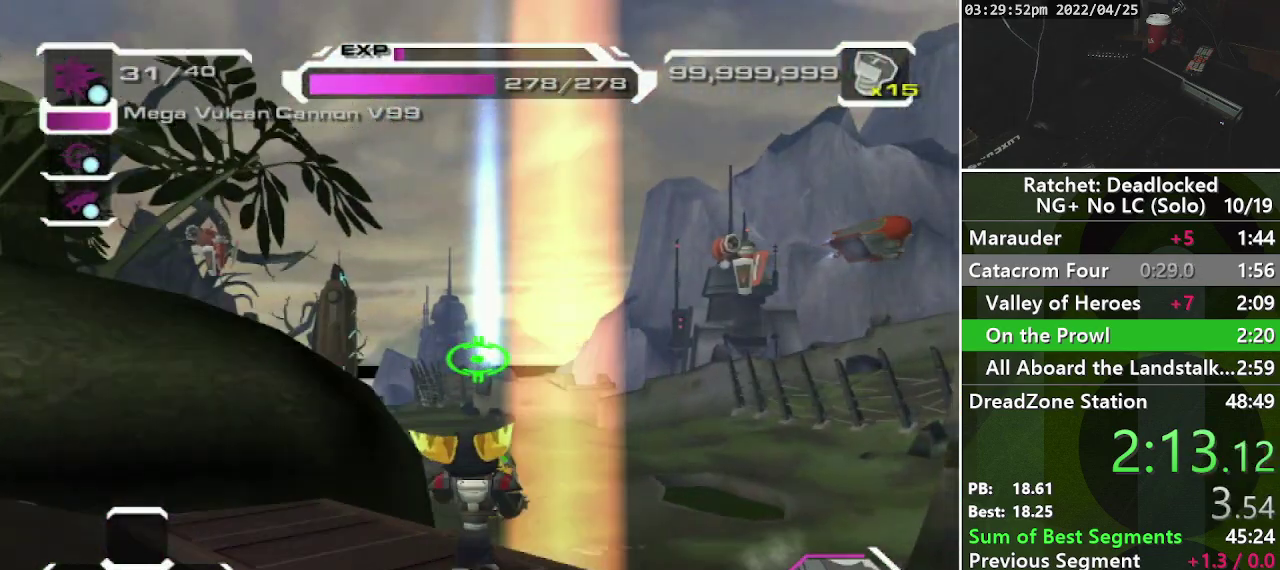
{"buttons": [], "left_stick": "center", "right_stick": "center", "events": [[33, "left_stick", "up"], [83, "L2", "down"], [183, "L2", "up"], [233, "L2", "down"], [317, "L2", "up"], [467, "left_stick", "center"]]}
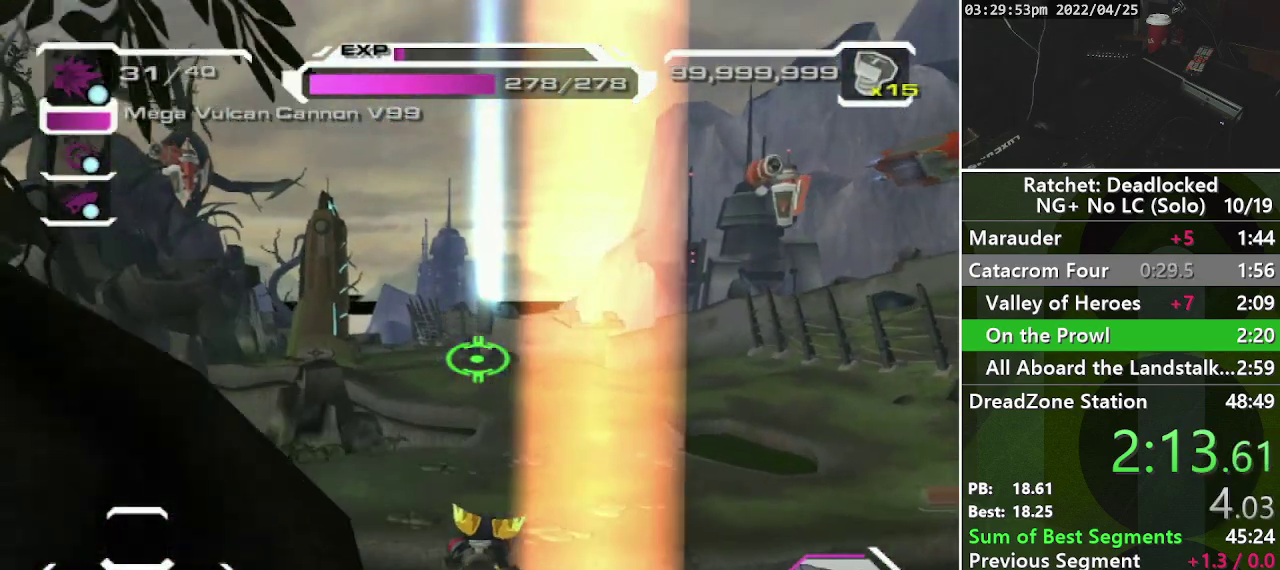
{"buttons": [], "left_stick": "center", "right_stick": "center", "events": []}
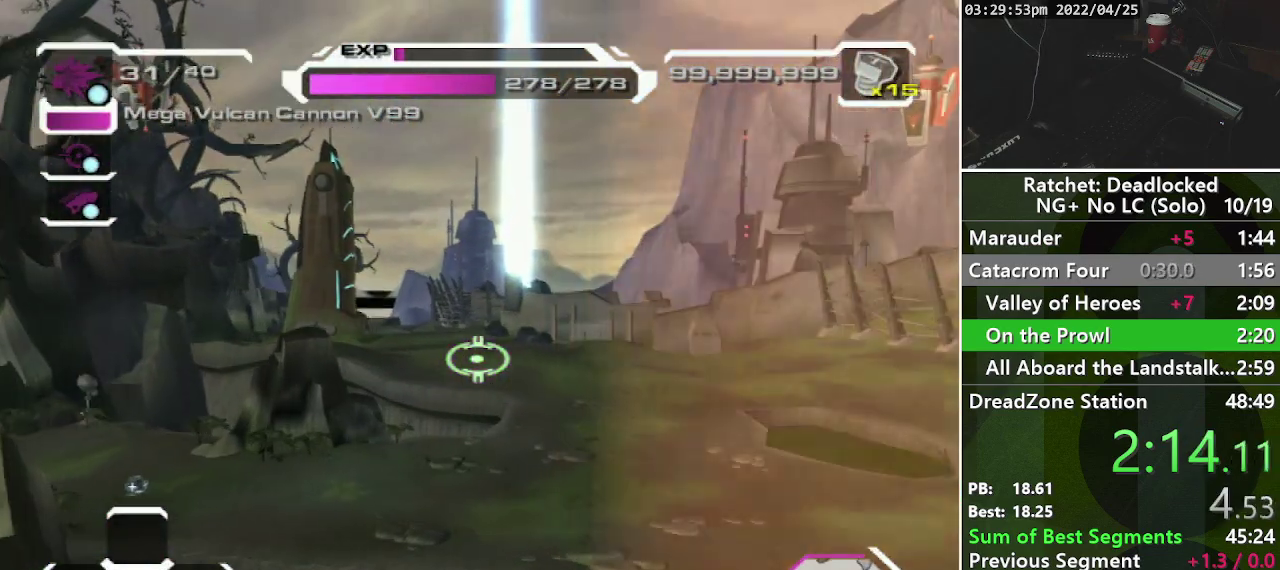
{"buttons": ["SQUARE"], "left_stick": "center", "right_stick": "center", "events": [[350, "SQUARE", "down"], [433, "SQUARE", "up"], [500, "SQUARE", "down"]]}
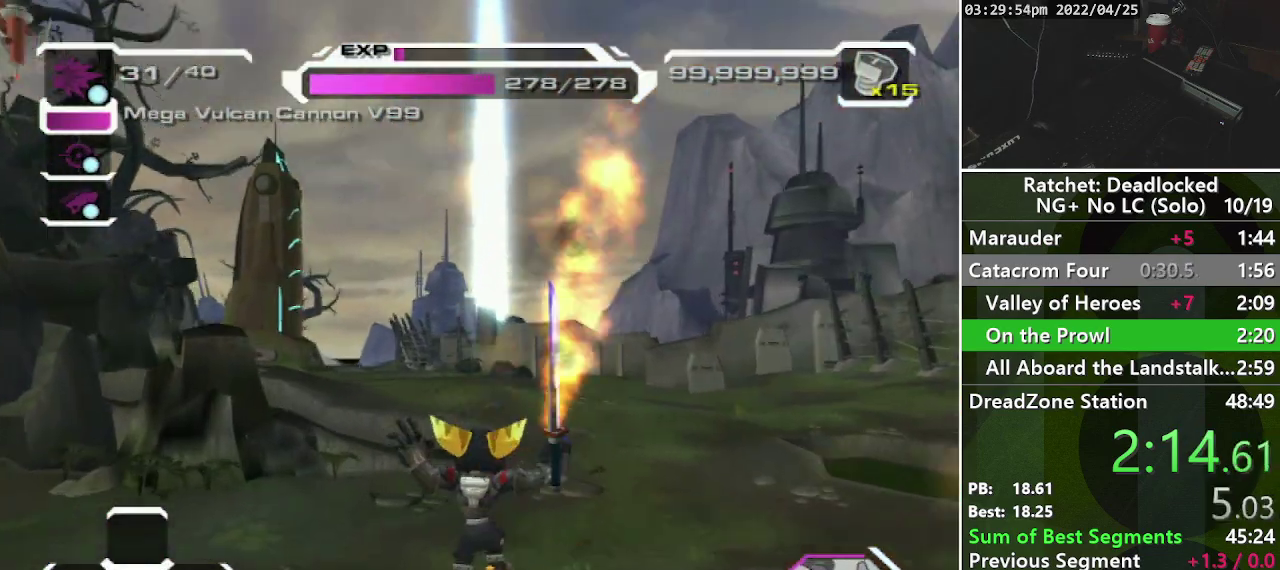
{"buttons": [], "left_stick": "center", "right_stick": "center", "events": [[67, "SQUARE", "up"], [167, "SQUARE", "down"], [250, "SQUARE", "up"], [317, "SQUARE", "down"], [417, "SQUARE", "up"]]}
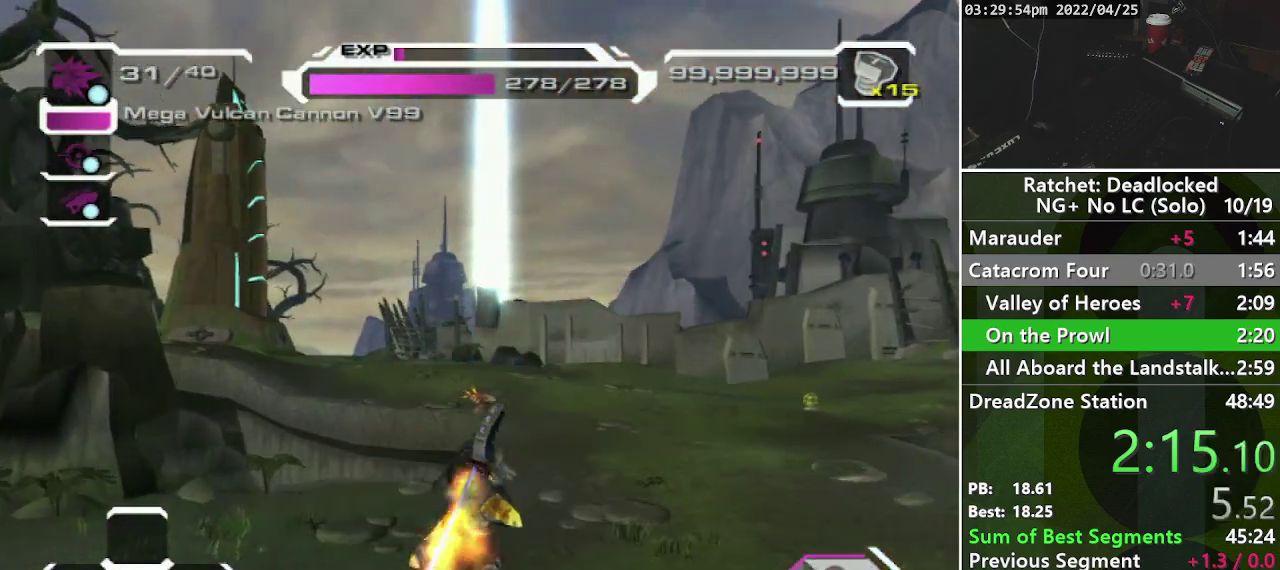
{"buttons": [], "left_stick": "up", "right_stick": "up-right", "events": [[83, "right_stick", "up-right"], [133, "left_stick", "up"], [200, "right_stick", "up"], [250, "right_stick", "center"], [433, "right_stick", "up-right"]]}
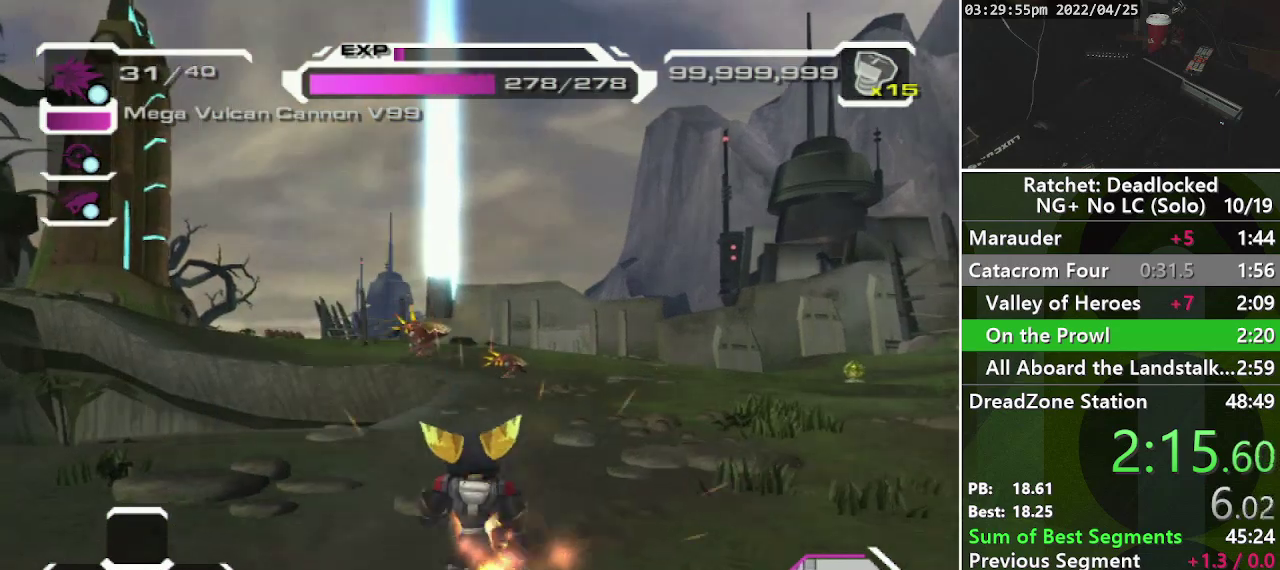
{"buttons": [], "left_stick": "up", "right_stick": "center", "events": [[33, "right_stick", "center"], [167, "L2", "down"], [250, "L2", "up"], [333, "L2", "down"], [450, "L2", "up"]]}
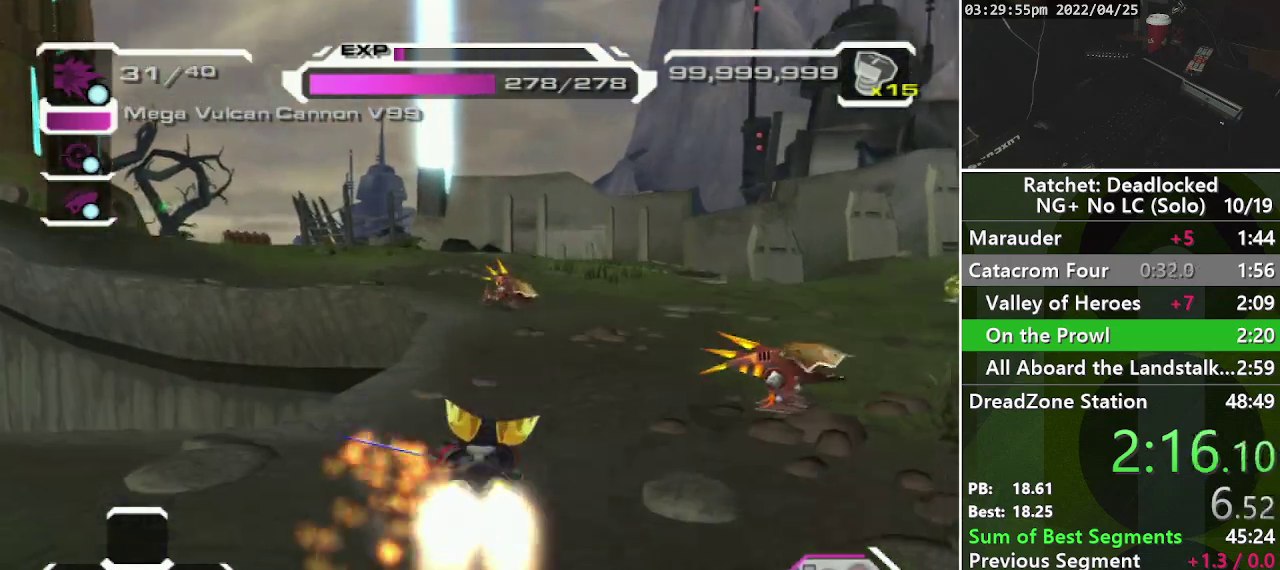
{"buttons": [], "left_stick": "up-left", "right_stick": "center", "events": [[133, "left_stick", "up-left"]]}